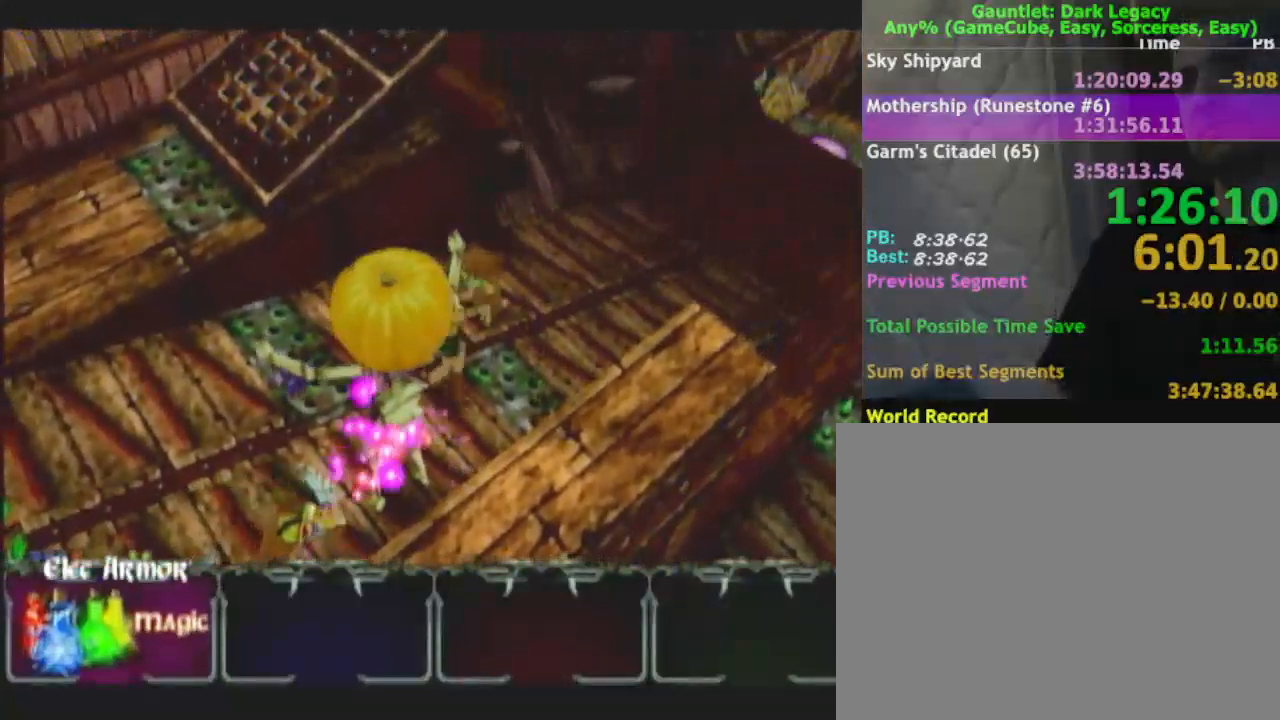
Gameplay with a controller (Nintendo layout); each line is a JSON object with the inputs held at the frame after it. "button_events" lists button changes between this image and that frame as [ms after this image, input, new state], when the widget could be followed in between (sticks are given only as held states). Not read: B L3 R3.
{"buttons": [], "left_stick": "right", "right_stick": "center", "button_events": [[33, "L1", "up"]]}
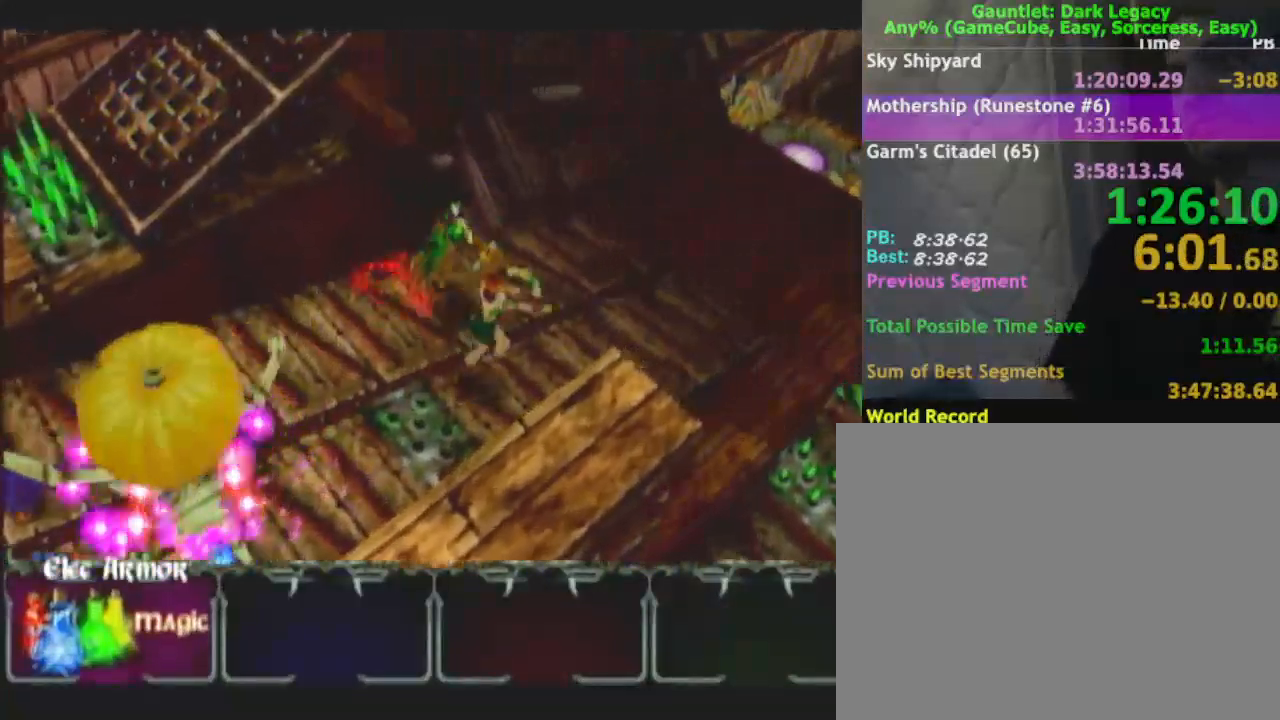
{"buttons": [], "left_stick": "right", "right_stick": "center", "button_events": []}
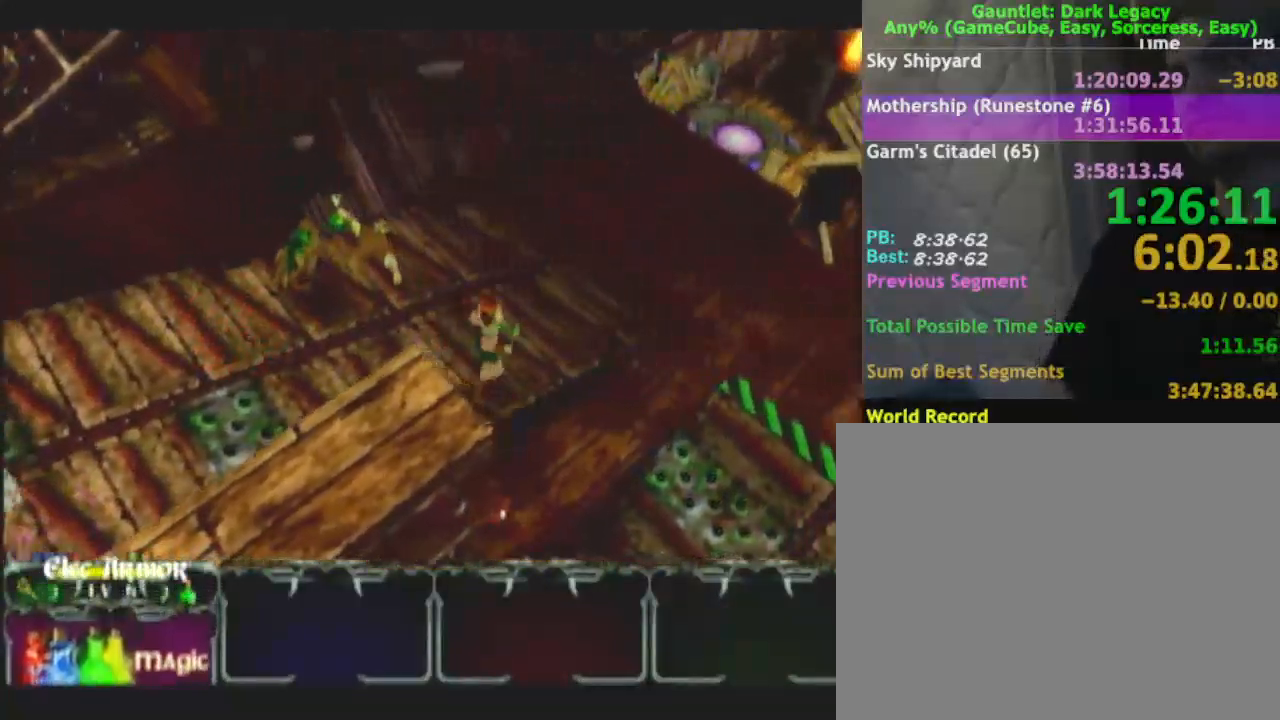
{"buttons": [], "left_stick": "down-right", "right_stick": "center"}
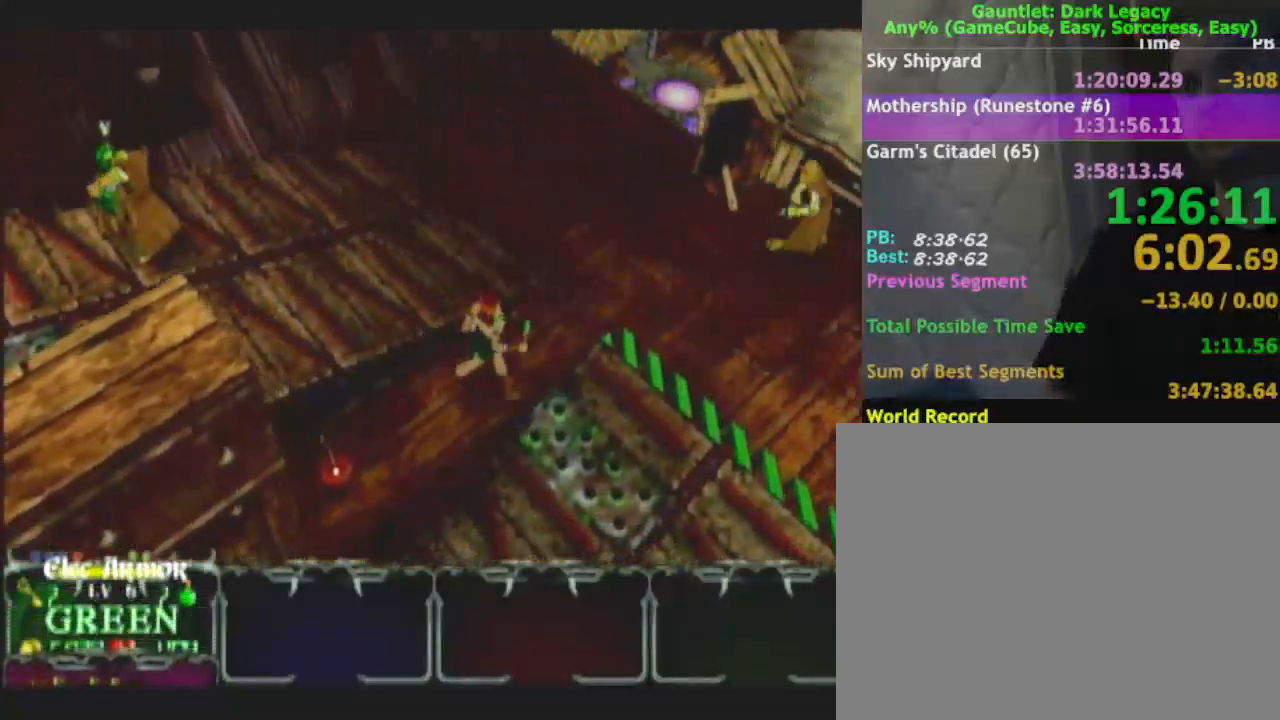
{"buttons": [], "left_stick": "down-left", "right_stick": "center"}
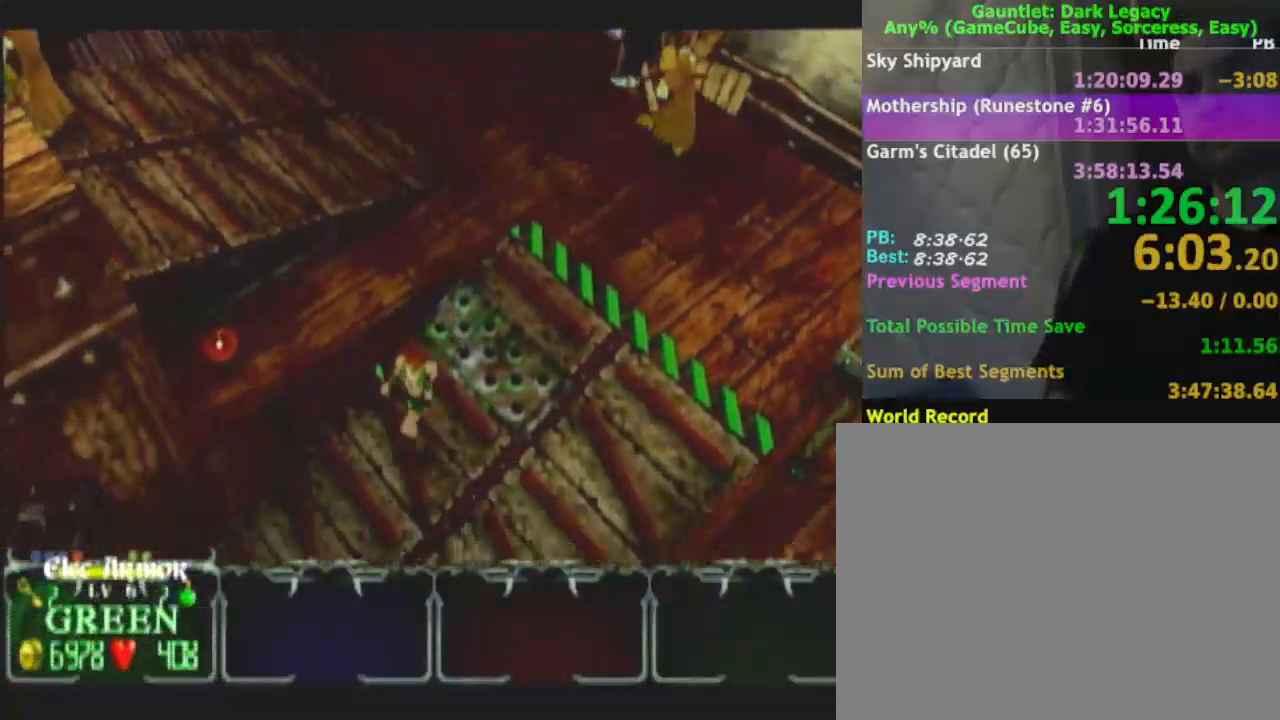
{"buttons": [], "left_stick": "down-left", "right_stick": "center"}
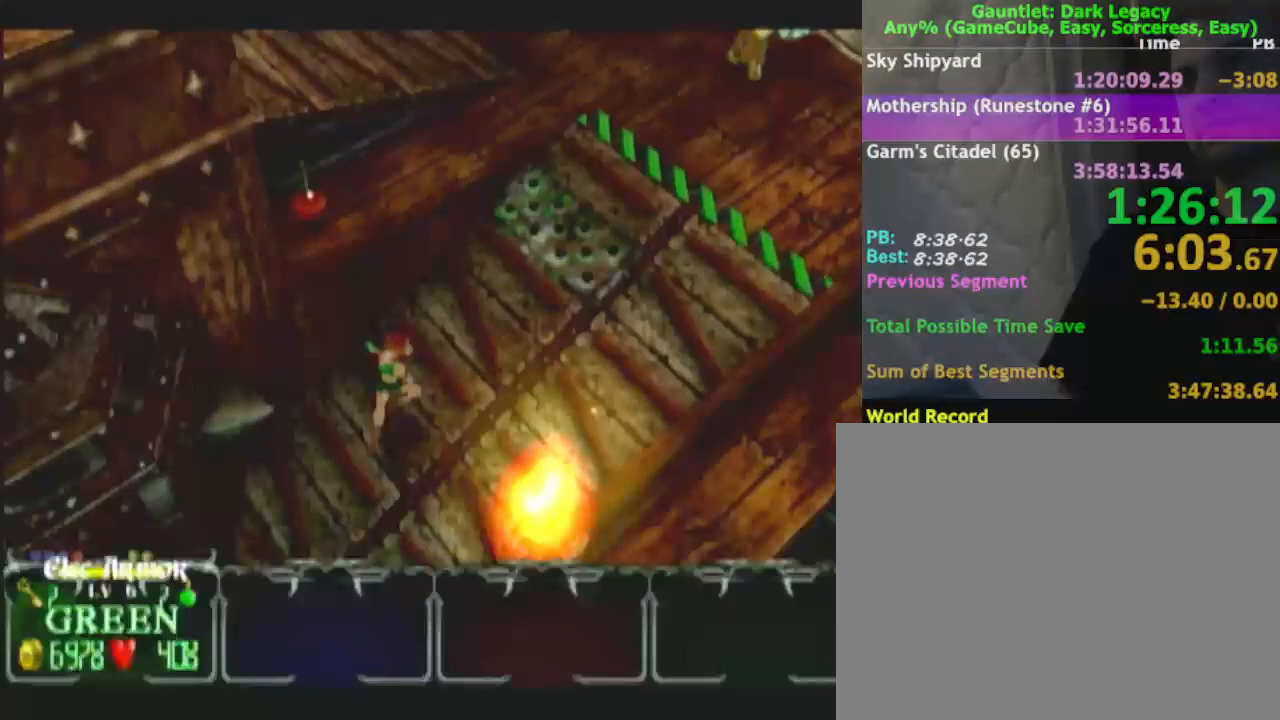
{"buttons": [], "left_stick": "down-left", "right_stick": "center"}
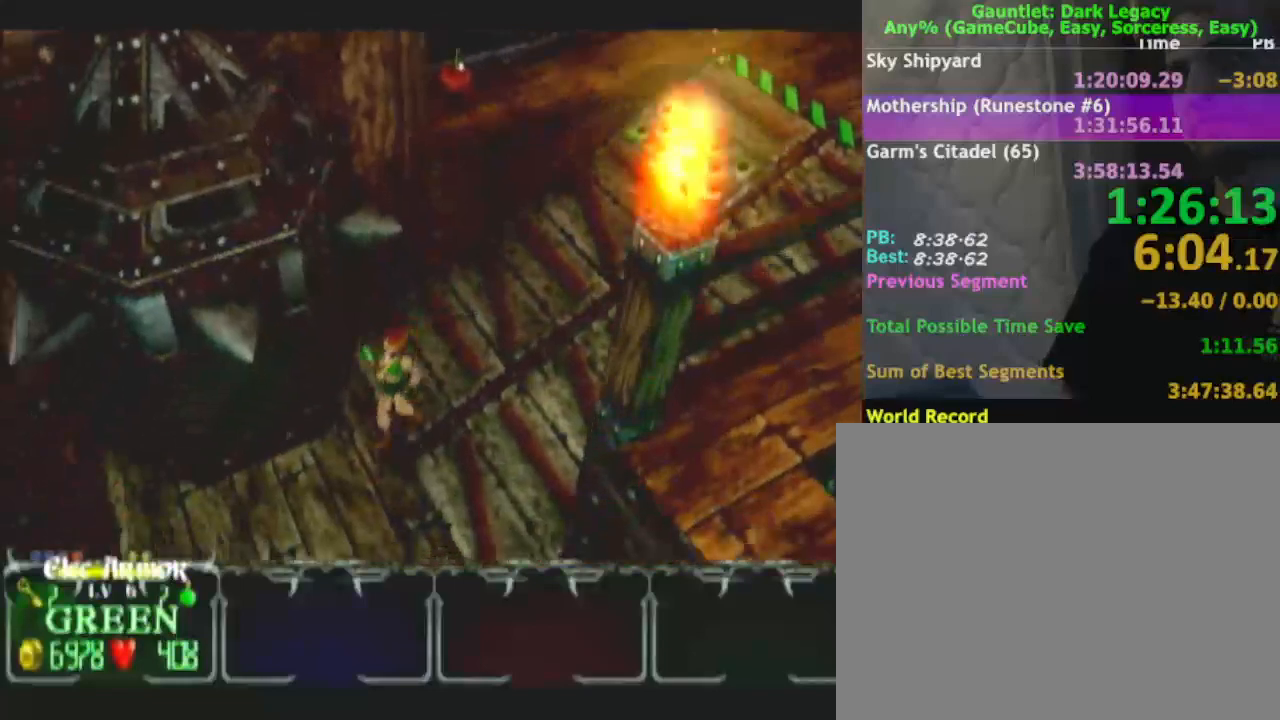
{"buttons": [], "left_stick": "down", "right_stick": "center", "button_events": []}
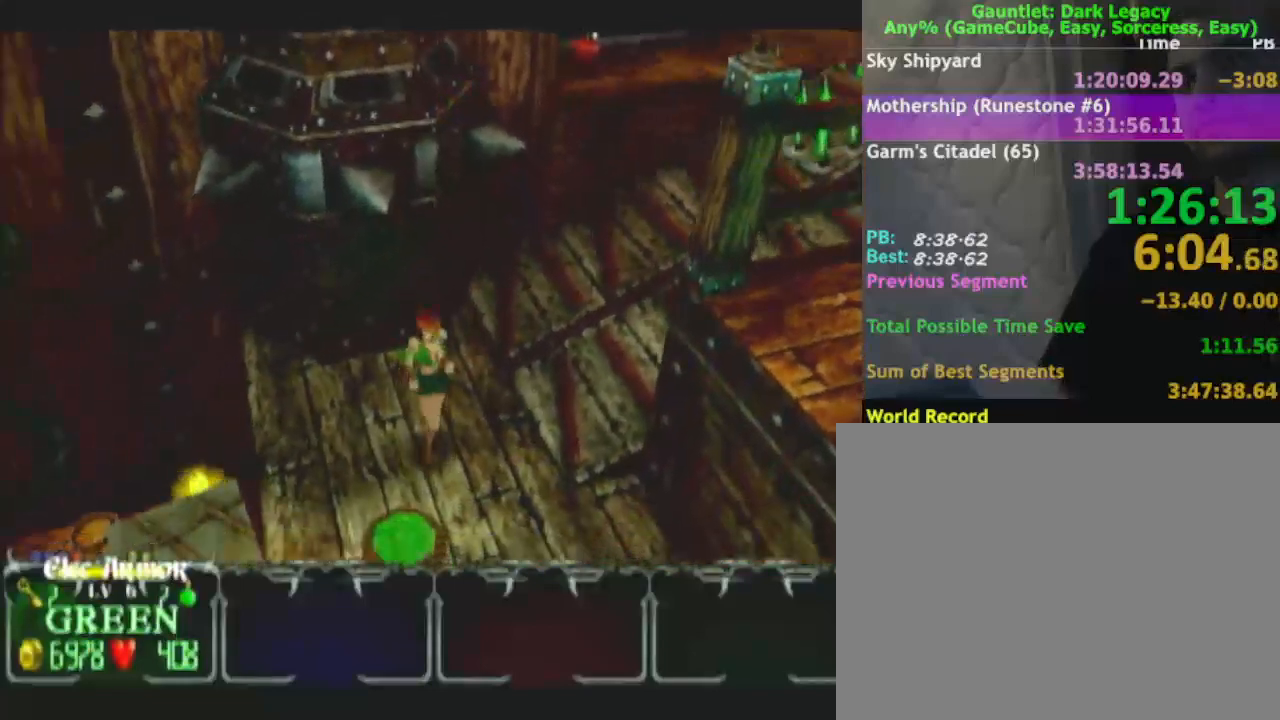
{"buttons": [], "left_stick": "down-left", "right_stick": "center", "button_events": []}
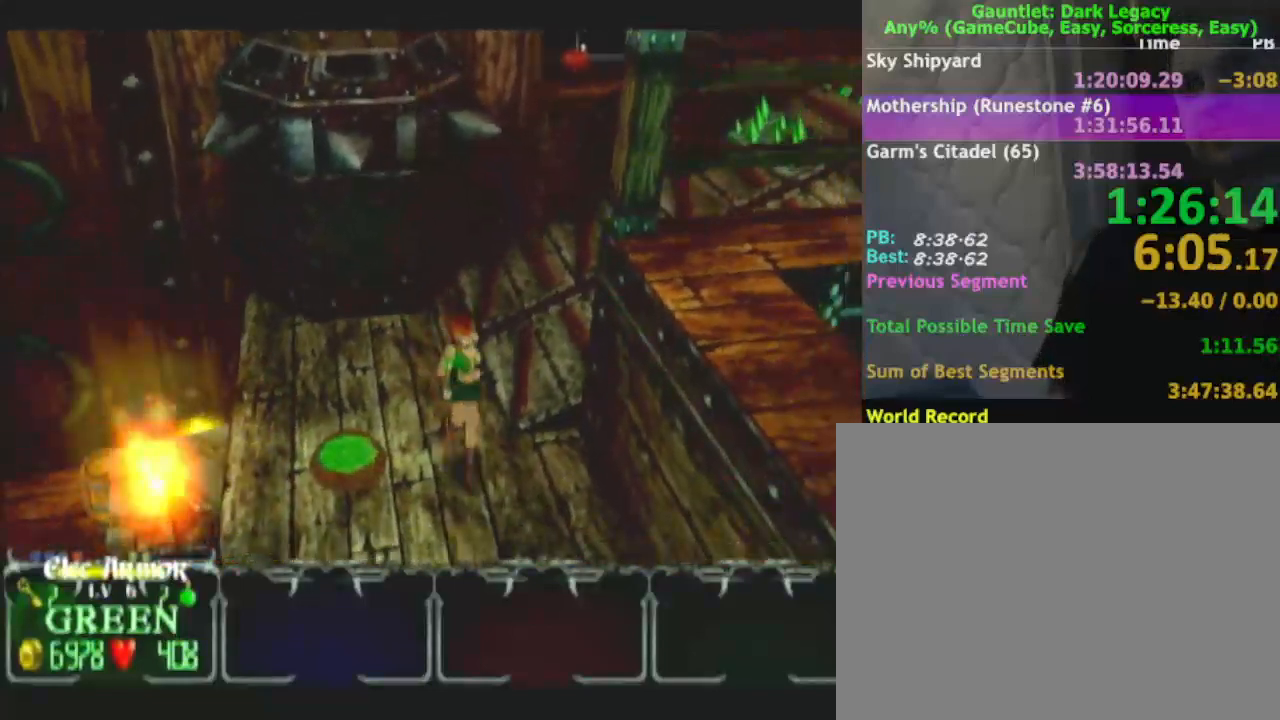
{"buttons": [], "left_stick": "down", "right_stick": "center", "button_events": []}
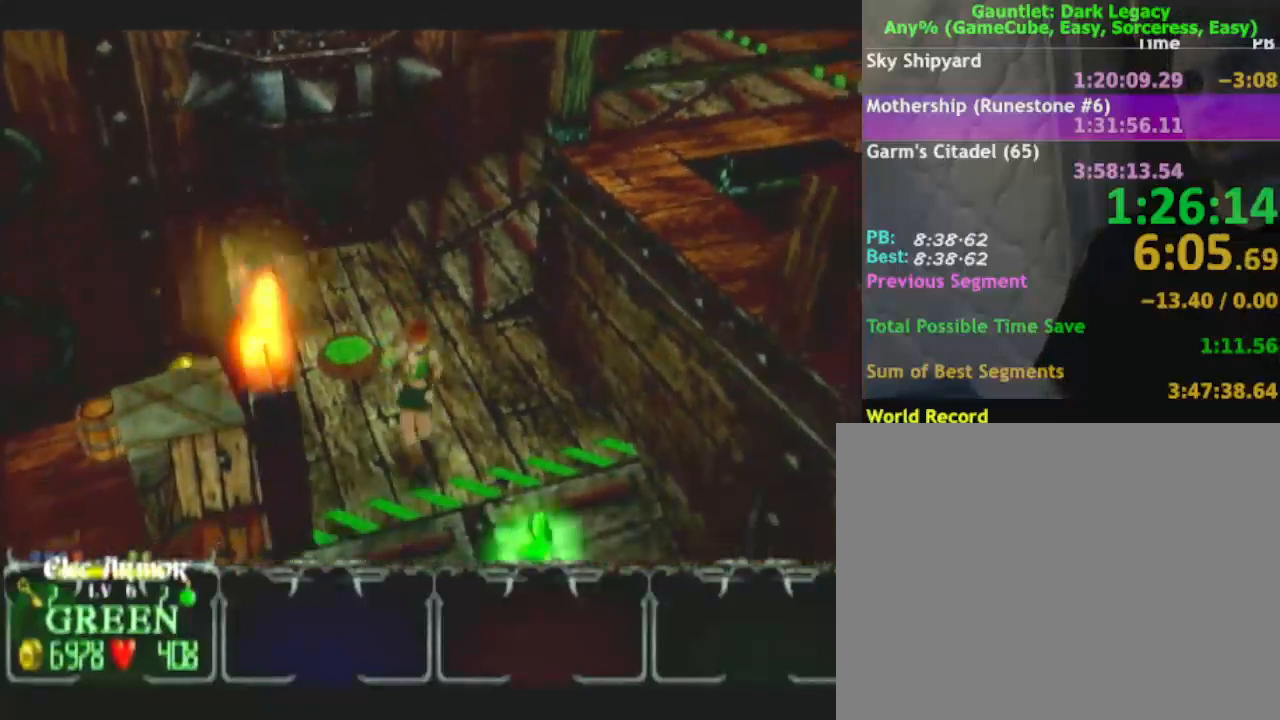
{"buttons": [], "left_stick": "right", "right_stick": "center", "button_events": []}
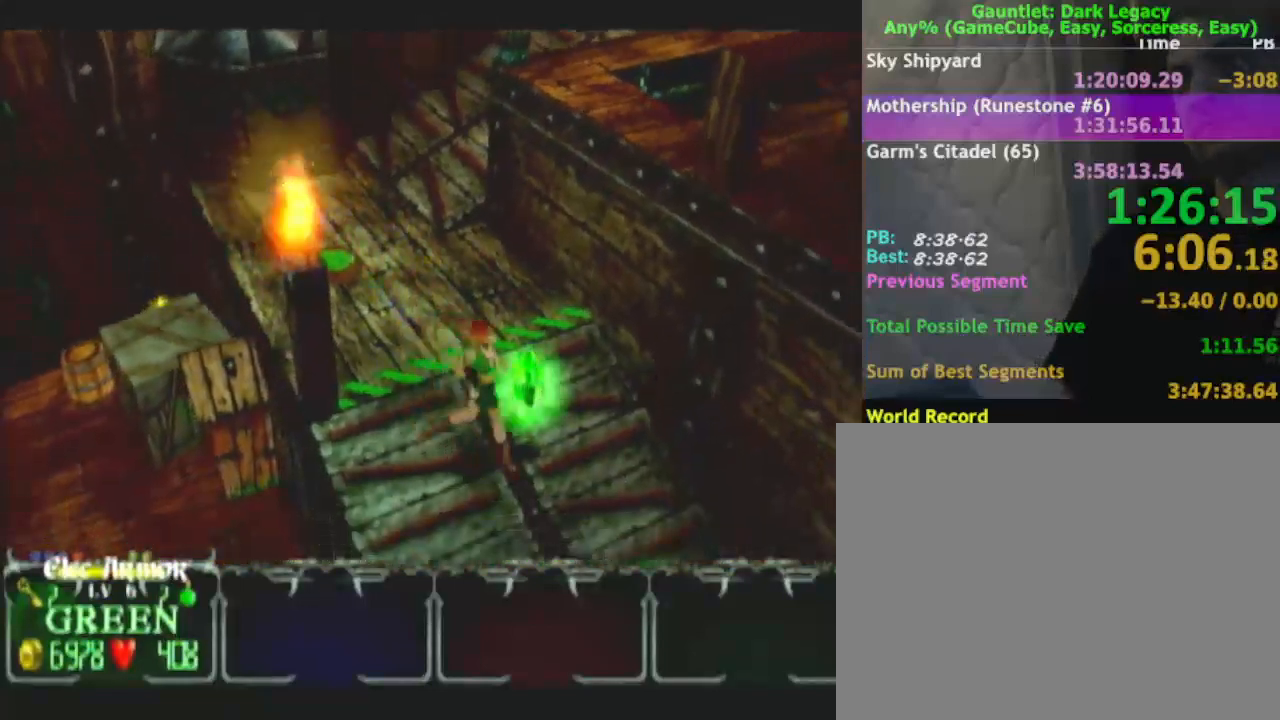
{"buttons": [], "left_stick": "down-right", "right_stick": "center", "button_events": []}
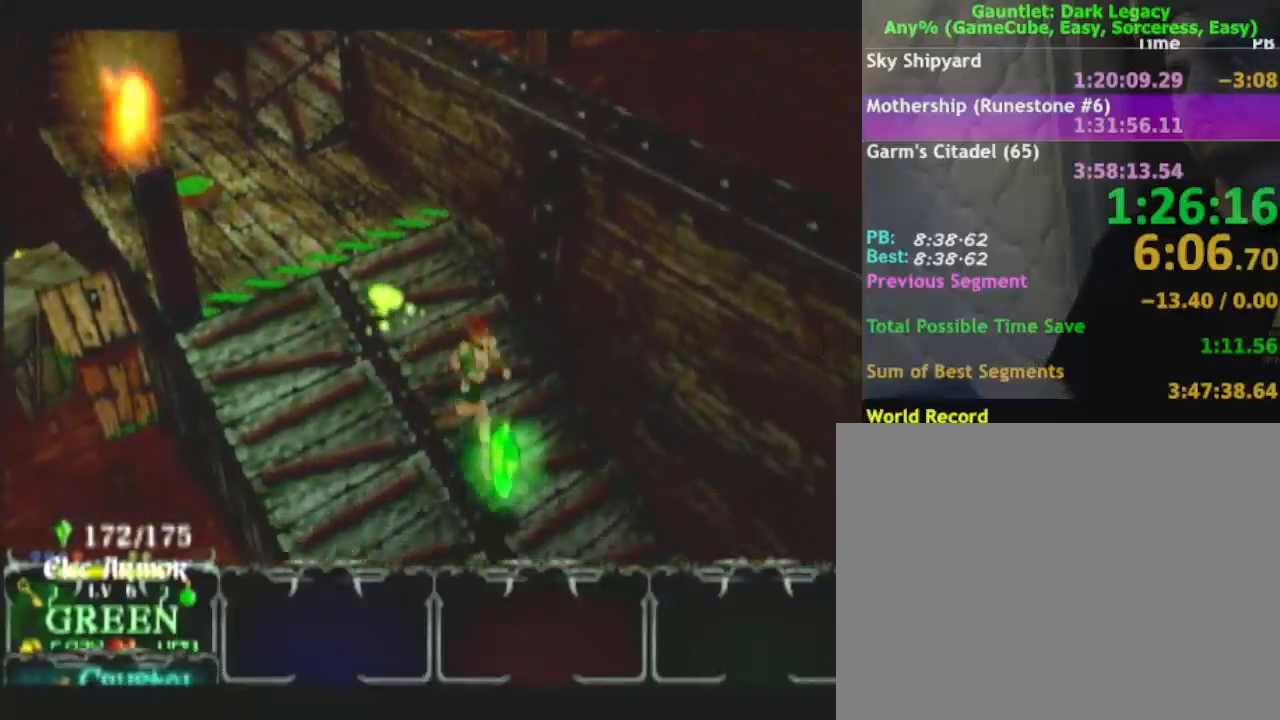
{"buttons": [], "left_stick": "down-right", "right_stick": "center", "button_events": []}